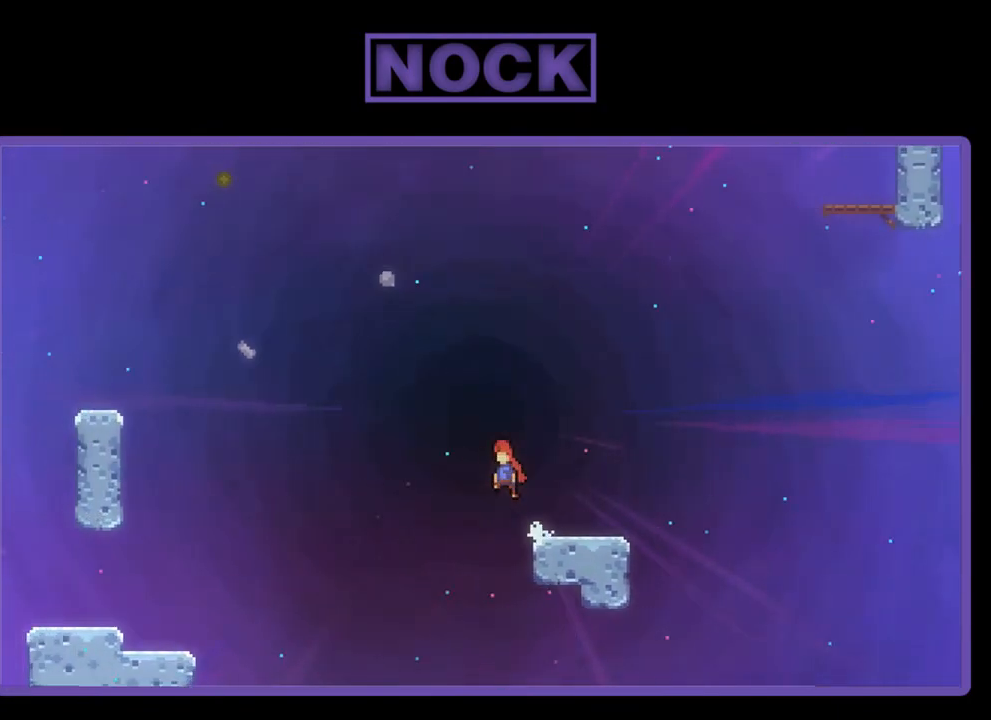
Gameplay with a controller (PlayStation layout); each line is a JSON object with the inputs held at the frame after it. "events" lists button and stick changes between this image and that frame as [ms after this image, input, new state], when the widget could be followed in between. Not read: right_stick.
{"buttons": ["CIRCLE", "R2", "DPAD_UP", "DPAD_LEFT"], "left_stick": "center", "events": [[150, "CROSS", "up"], [317, "CIRCLE", "down"]]}
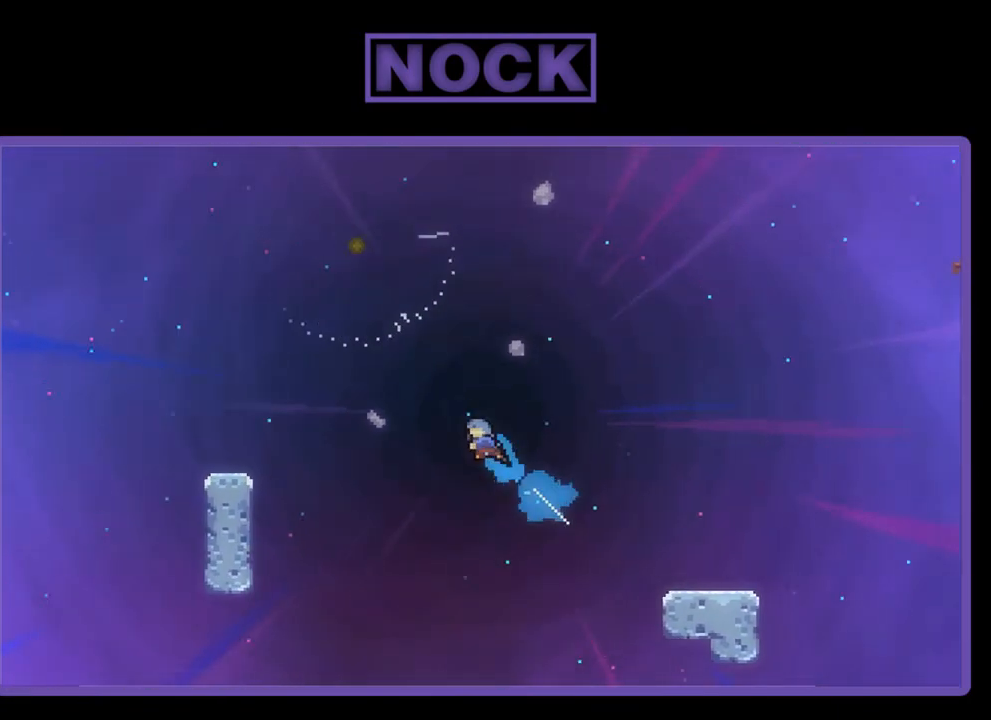
{"buttons": ["CIRCLE", "R2", "DPAD_UP", "DPAD_LEFT"], "left_stick": "center", "events": []}
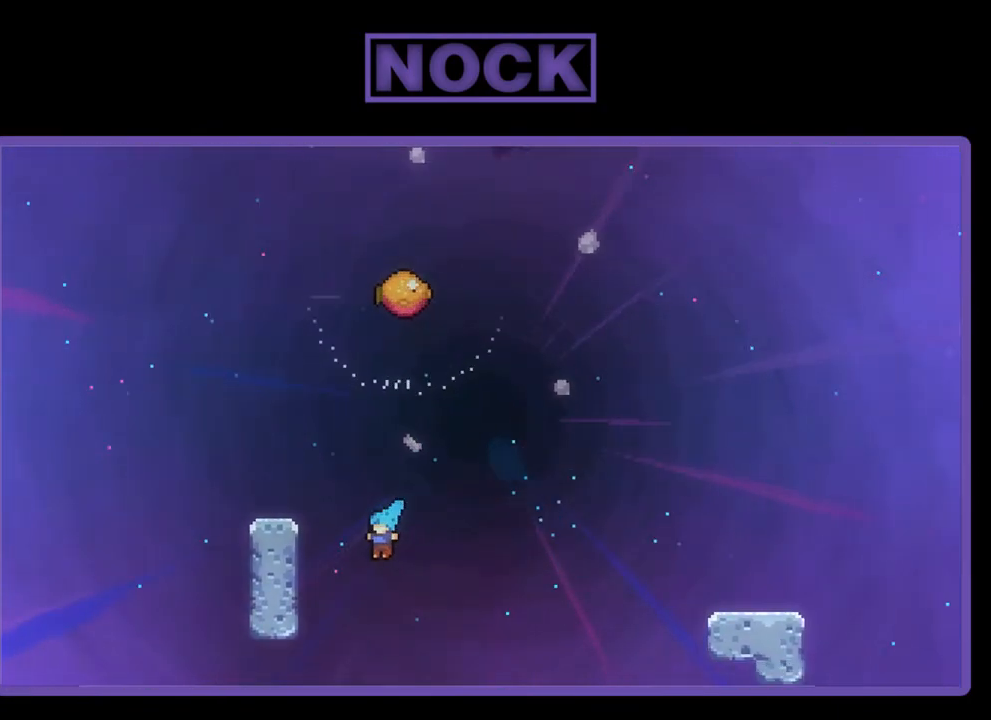
{"buttons": ["R2"], "left_stick": "center", "events": [[217, "CIRCLE", "up"], [250, "DPAD_LEFT", "up"], [283, "DPAD_UP", "up"]]}
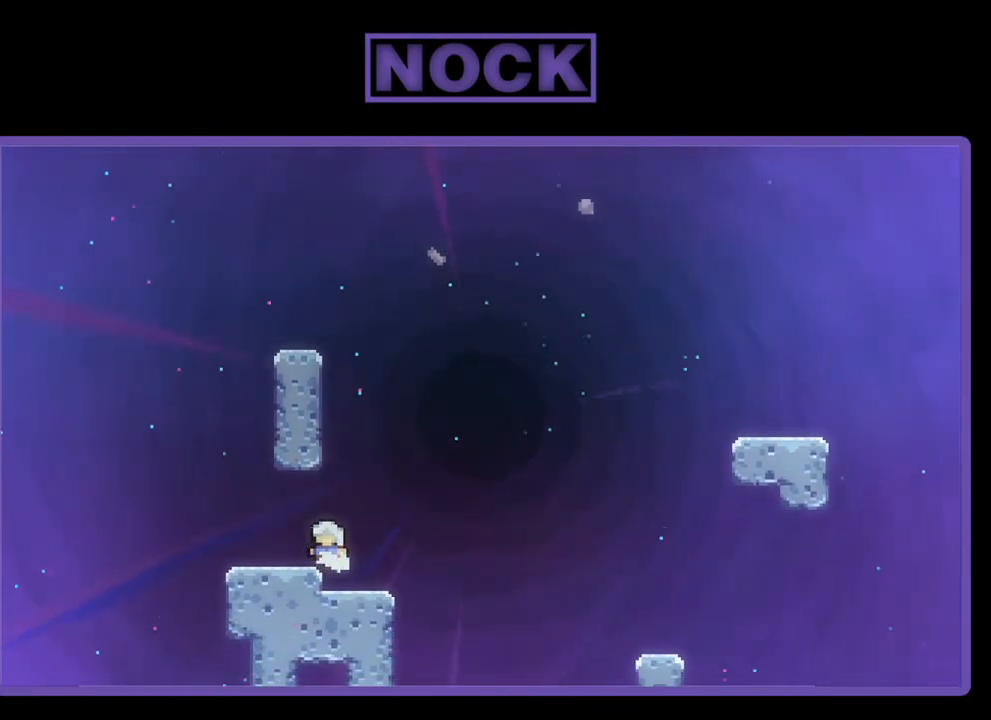
{"buttons": ["CIRCLE", "R2", "DPAD_UP"], "left_stick": "center", "events": [[283, "DPAD_UP", "down"], [450, "CIRCLE", "down"]]}
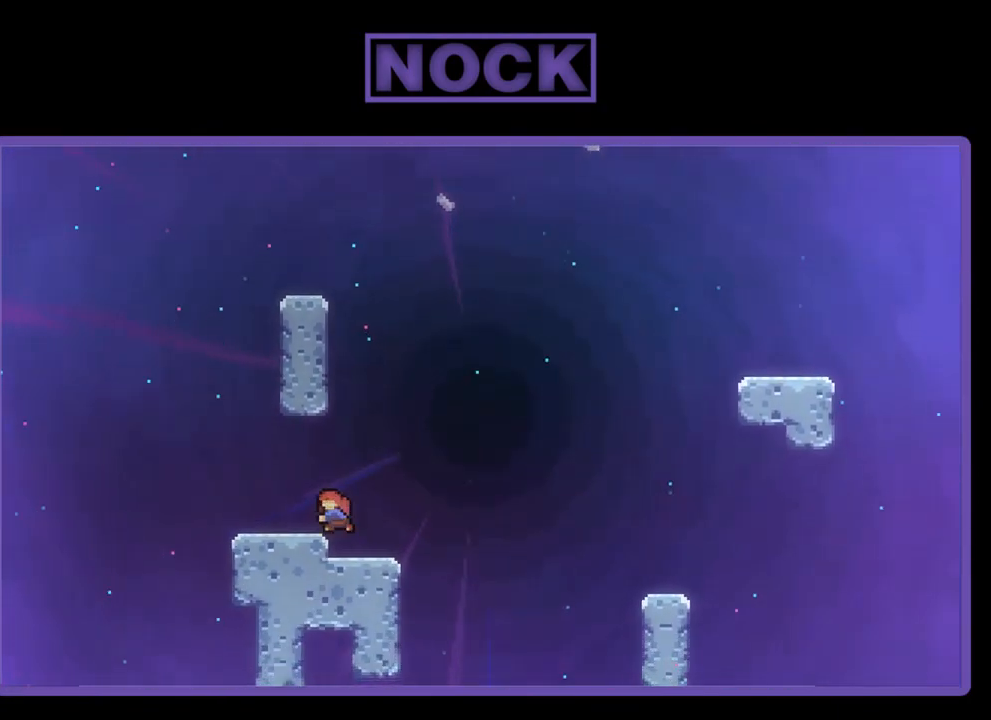
{"buttons": ["CROSS", "R2", "DPAD_UP", "DPAD_LEFT"], "left_stick": "center", "events": [[250, "CIRCLE", "up"], [283, "DPAD_LEFT", "down"], [350, "CROSS", "down"]]}
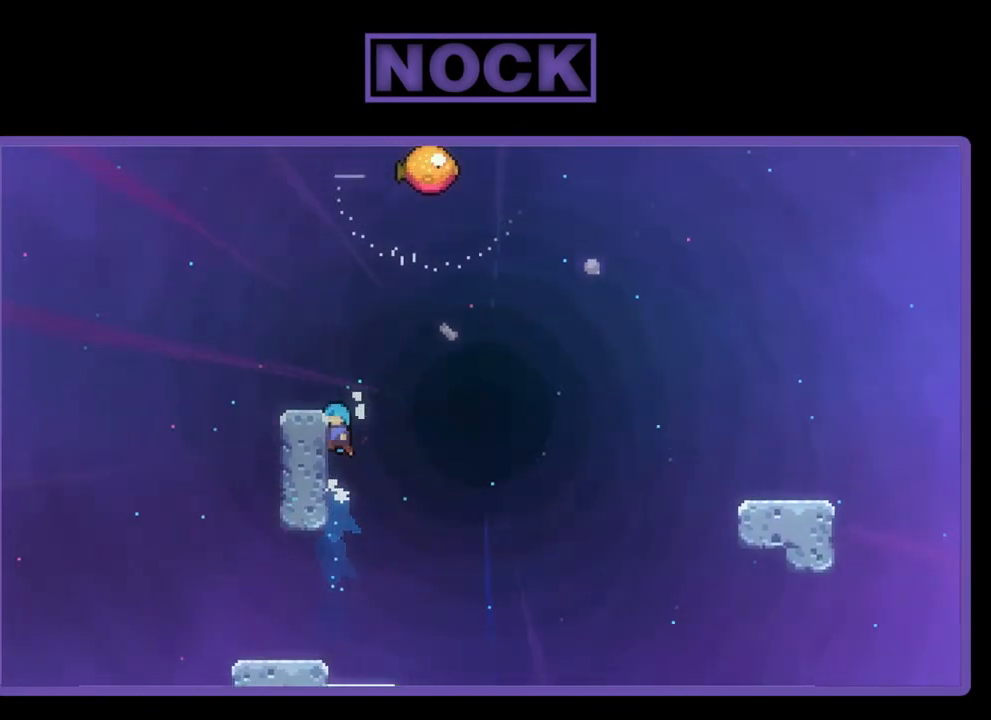
{"buttons": ["R2"], "left_stick": "center", "events": [[50, "CROSS", "up"], [150, "CROSS", "down"], [283, "CROSS", "up"], [317, "DPAD_LEFT", "up"], [317, "DPAD_UP", "up"]]}
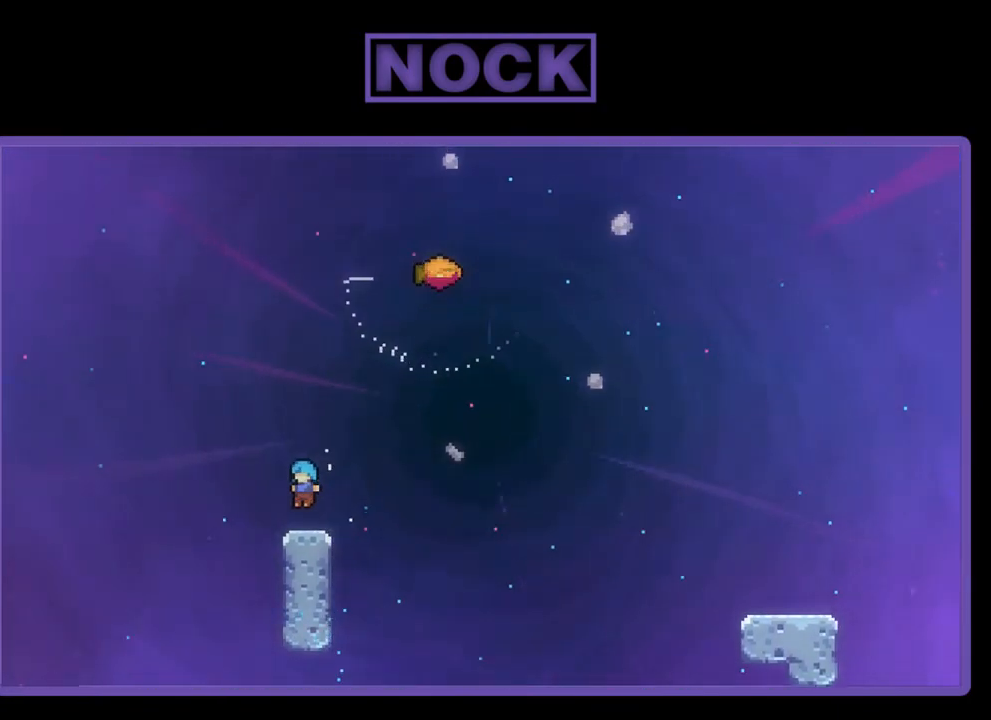
{"buttons": ["CROSS", "R2", "DPAD_RIGHT"], "left_stick": "center", "events": [[50, "DPAD_RIGHT", "down"], [217, "CROSS", "down"]]}
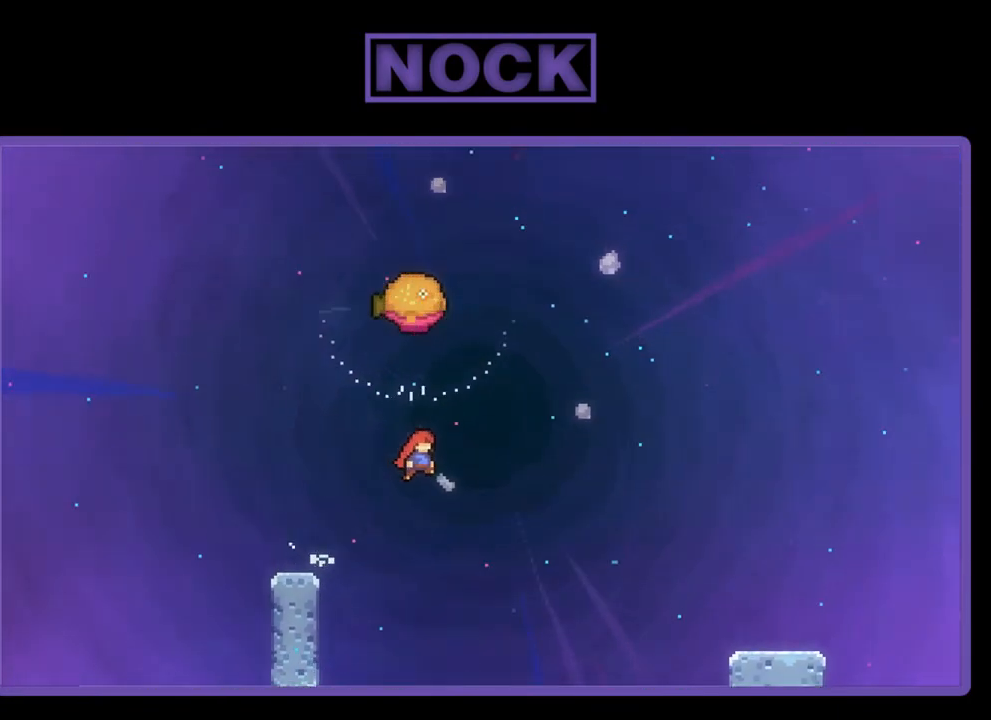
{"buttons": ["CIRCLE", "R2", "DPAD_UP"], "left_stick": "center", "events": [[83, "CROSS", "up"], [150, "DPAD_RIGHT", "up"], [150, "DPAD_UP", "down"], [183, "CIRCLE", "down"]]}
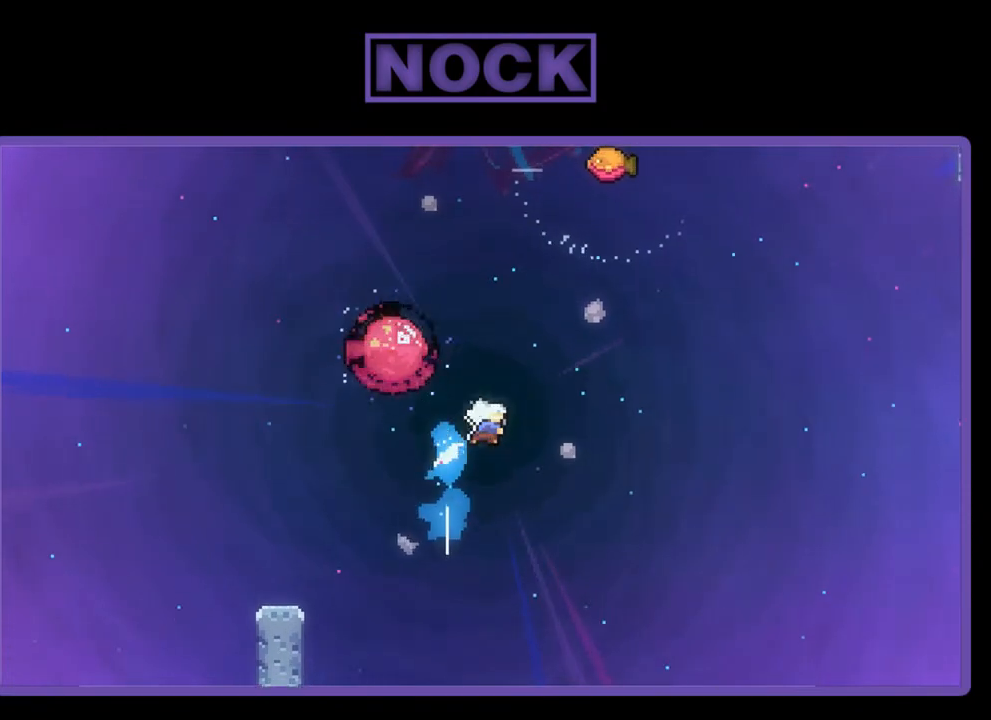
{"buttons": ["CIRCLE", "R2", "DPAD_UP", "DPAD_LEFT"], "left_stick": "center", "events": [[50, "CIRCLE", "up"], [383, "CIRCLE", "down"], [383, "DPAD_LEFT", "down"]]}
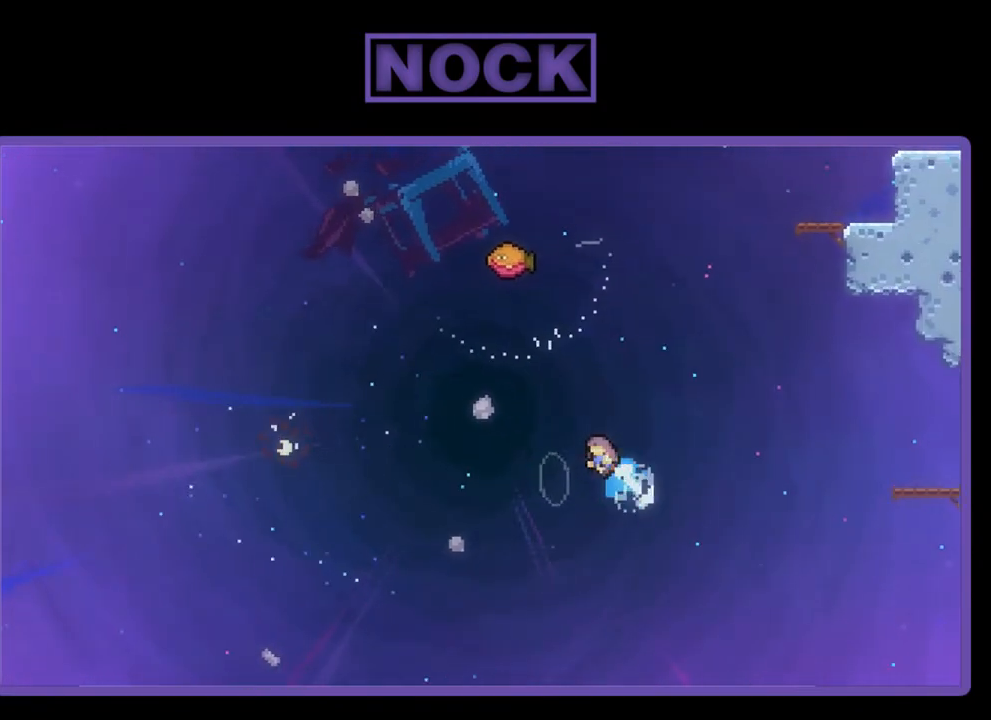
{"buttons": ["R2", "DPAD_UP", "DPAD_RIGHT"], "left_stick": "center", "events": [[83, "DPAD_LEFT", "up"], [250, "DPAD_RIGHT", "down"], [317, "CIRCLE", "up"]]}
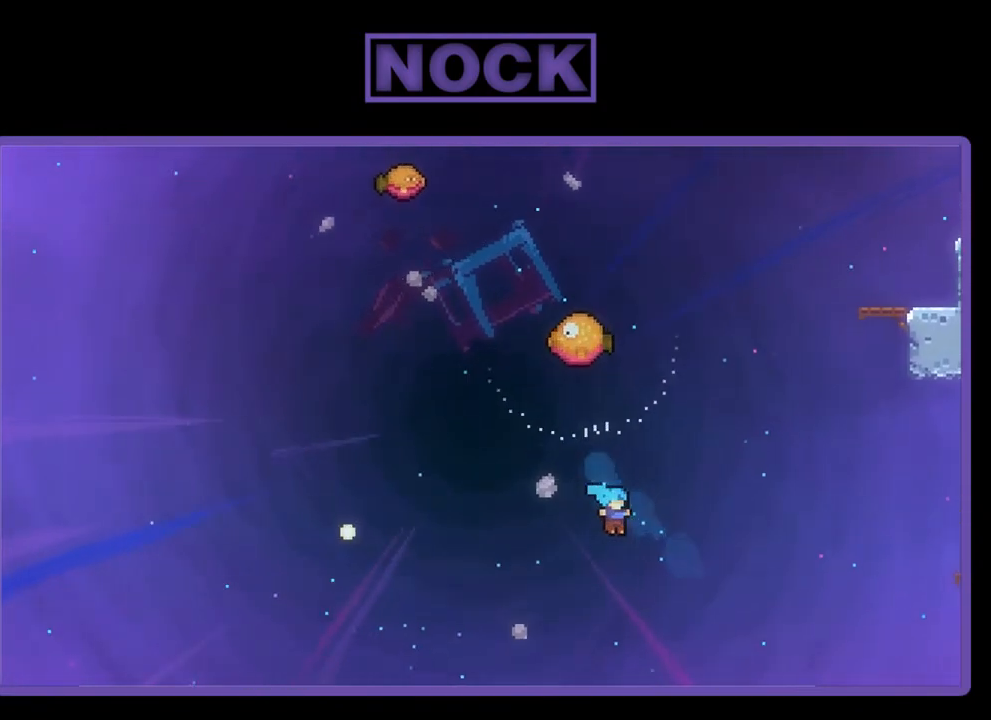
{"buttons": ["R2", "DPAD_LEFT"], "left_stick": "center", "events": [[383, "DPAD_LEFT", "down"], [383, "DPAD_RIGHT", "up"], [483, "DPAD_UP", "up"]]}
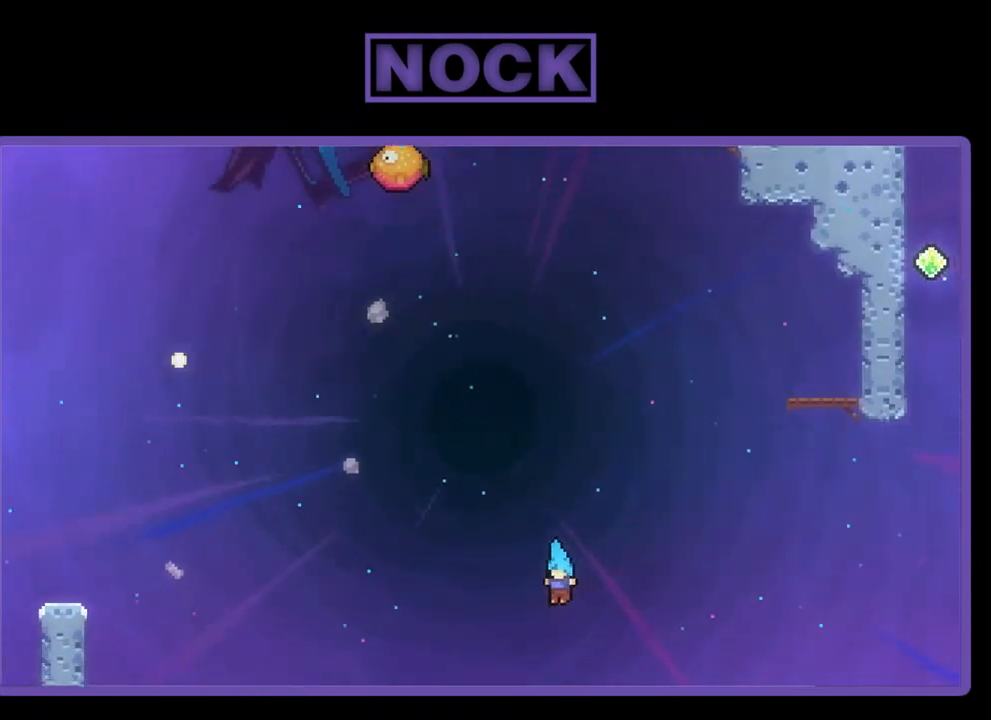
{"buttons": ["R2"], "left_stick": "center", "events": [[17, "DPAD_UP", "down"], [183, "DPAD_LEFT", "up"], [183, "DPAD_UP", "up"]]}
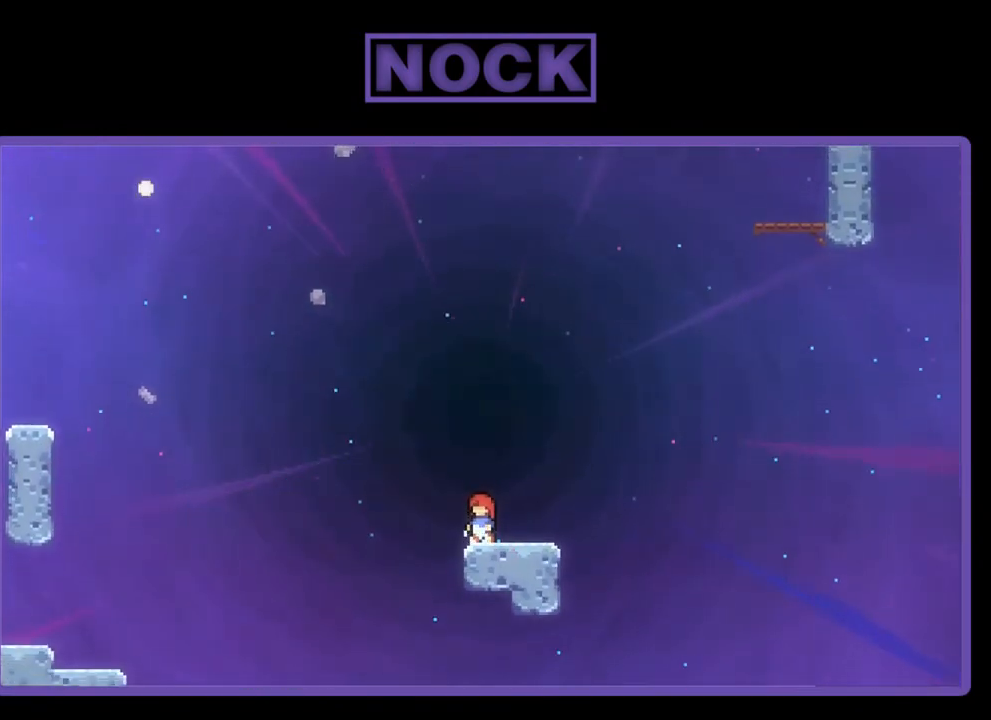
{"buttons": ["R2", "DPAD_UP", "DPAD_LEFT"], "left_stick": "center", "events": [[83, "DPAD_LEFT", "down"], [150, "CROSS", "down"], [183, "DPAD_UP", "down"], [450, "CROSS", "up"]]}
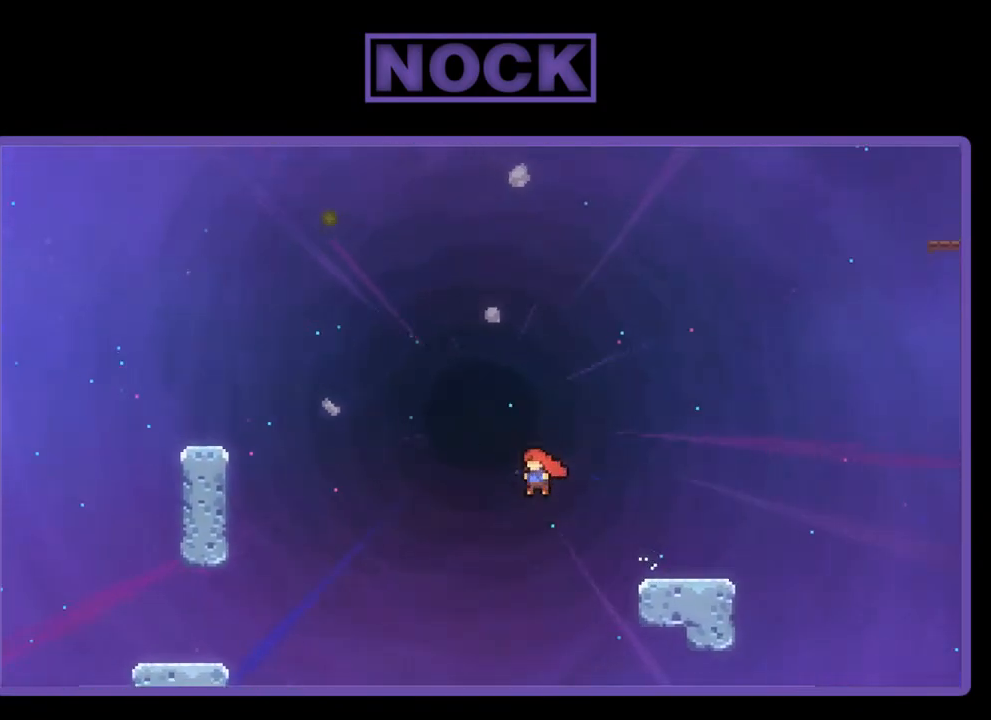
{"buttons": ["CIRCLE", "R2", "DPAD_UP", "DPAD_LEFT"], "left_stick": "center", "events": [[83, "CIRCLE", "down"]]}
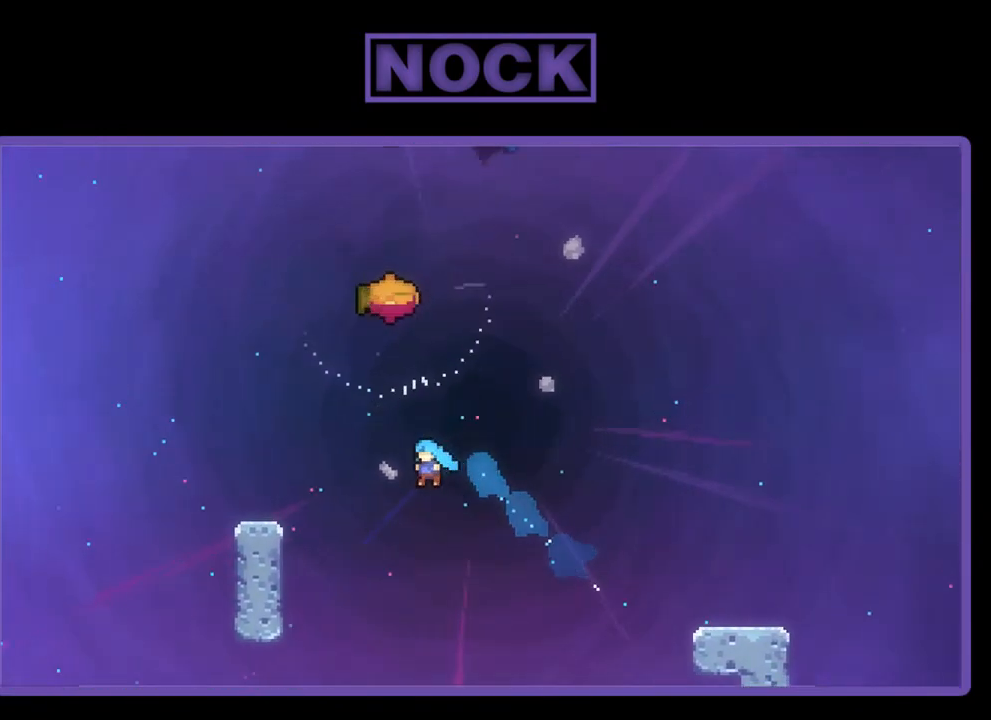
{"buttons": ["R2", "DPAD_UP", "DPAD_LEFT"], "left_stick": "center", "events": [[417, "CIRCLE", "up"]]}
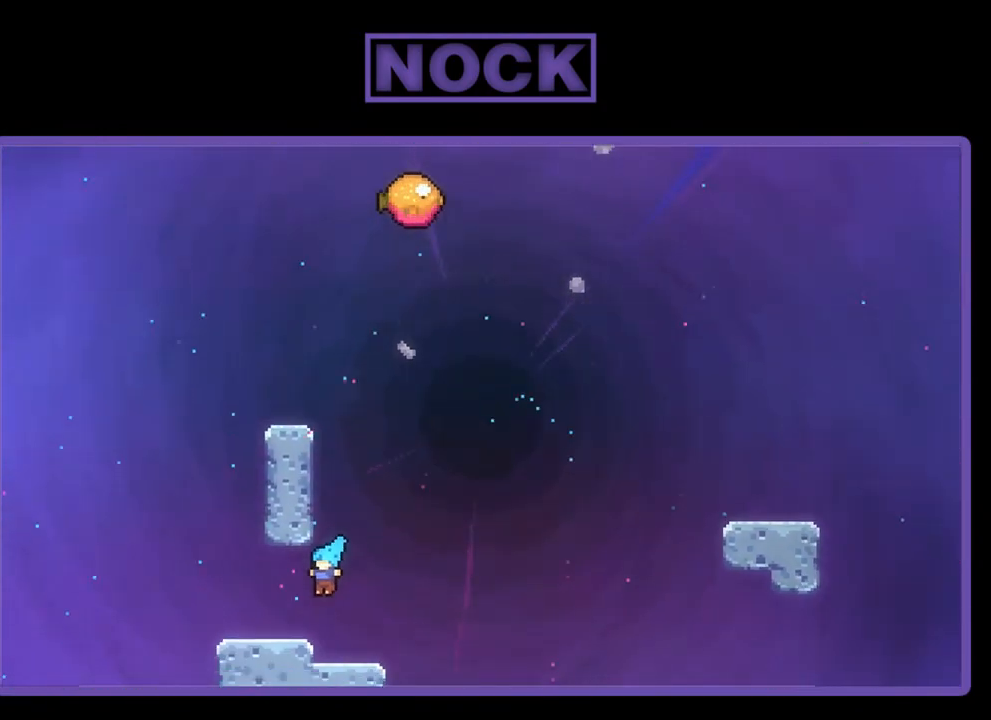
{"buttons": ["CROSS", "R2"], "left_stick": "center", "events": [[17, "DPAD_UP", "up"], [50, "DPAD_LEFT", "up"], [417, "DPAD_RIGHT", "down"], [450, "DPAD_RIGHT", "up"], [483, "CROSS", "down"]]}
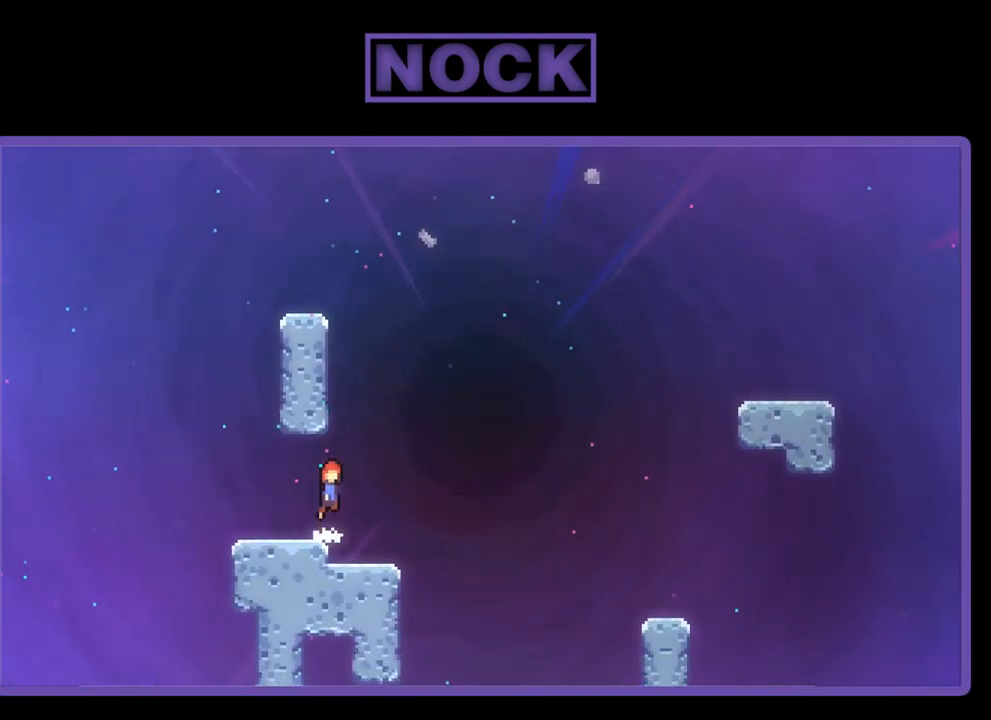
{"buttons": ["CIRCLE", "R2", "DPAD_UP"], "left_stick": "center", "events": [[83, "CROSS", "up"], [150, "DPAD_UP", "down"], [183, "CIRCLE", "down"]]}
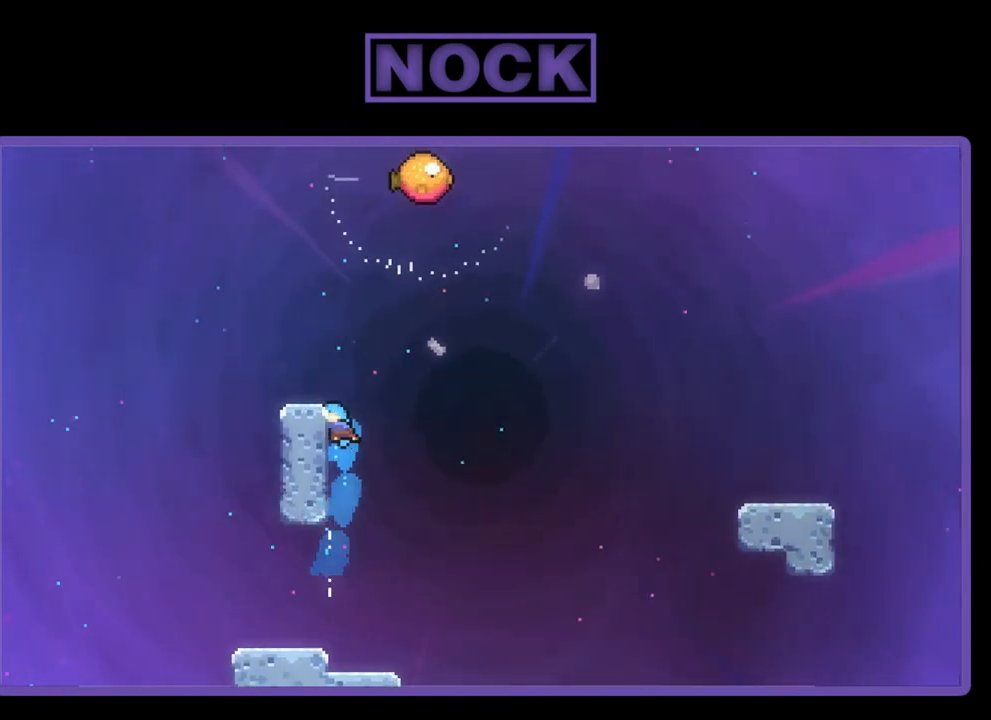
{"buttons": ["R2", "DPAD_UP", "DPAD_LEFT"], "left_stick": "center", "events": [[17, "DPAD_LEFT", "down"], [50, "CIRCLE", "up"], [250, "CROSS", "down"], [250, "DPAD_LEFT", "up"], [250, "DPAD_UP", "up"], [383, "DPAD_UP", "down"], [417, "DPAD_LEFT", "down"], [483, "CROSS", "up"]]}
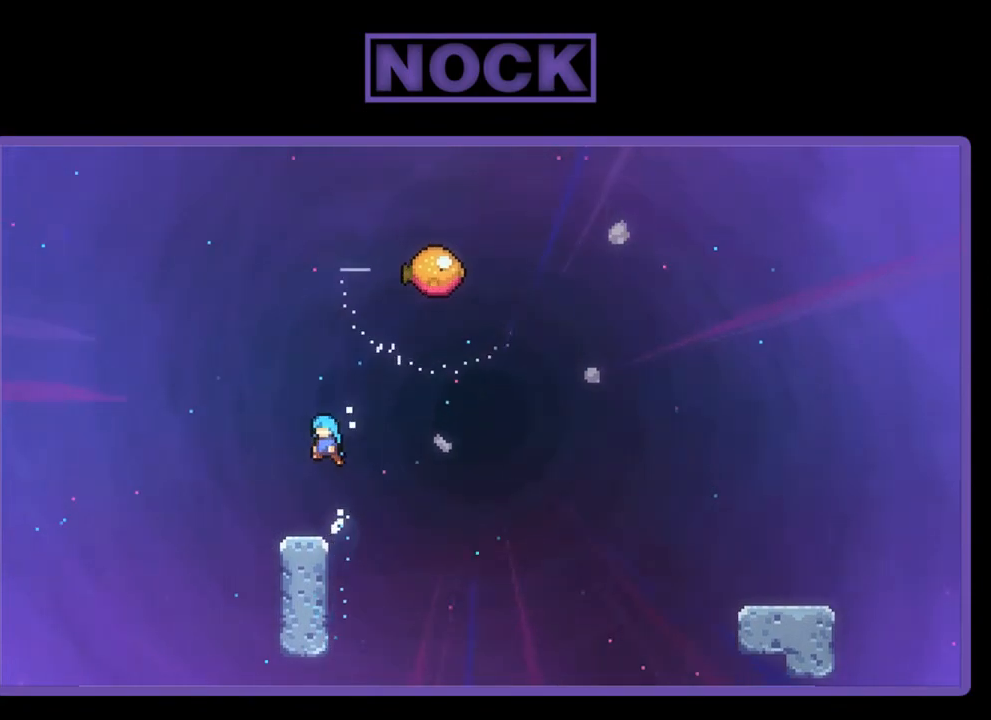
{"buttons": ["DPAD_LEFT"], "left_stick": "center", "events": [[17, "DPAD_UP", "up"], [17, "R2", "up"], [83, "DPAD_LEFT", "up"], [450, "DPAD_LEFT", "down"]]}
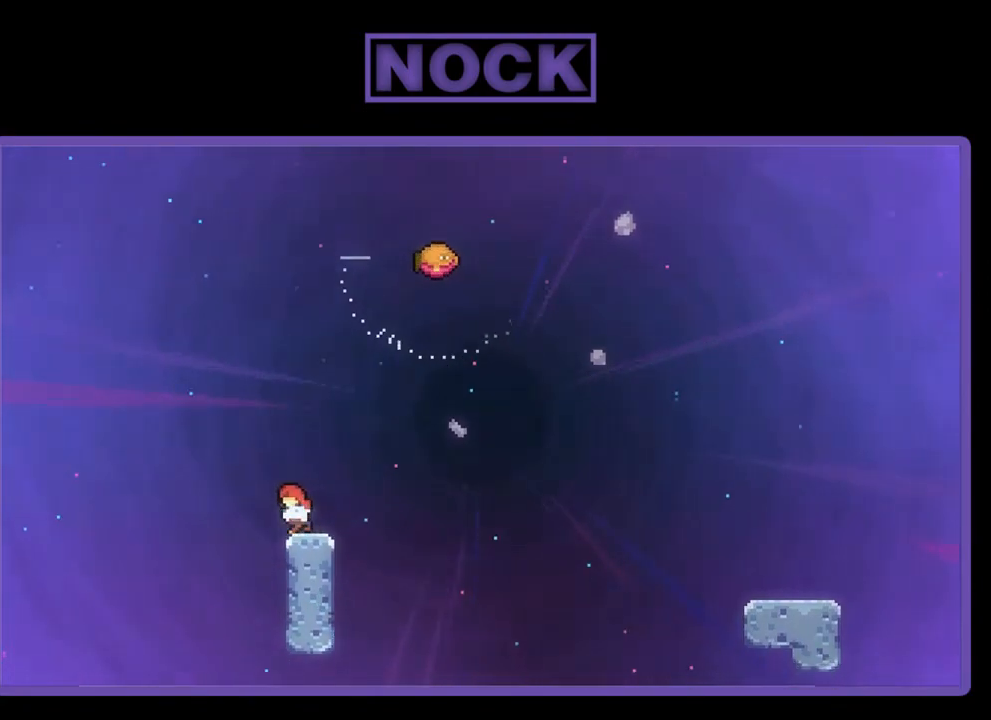
{"buttons": [], "left_stick": "center", "events": [[17, "DPAD_LEFT", "up"], [383, "DPAD_RIGHT", "down"], [417, "DPAD_RIGHT", "up"]]}
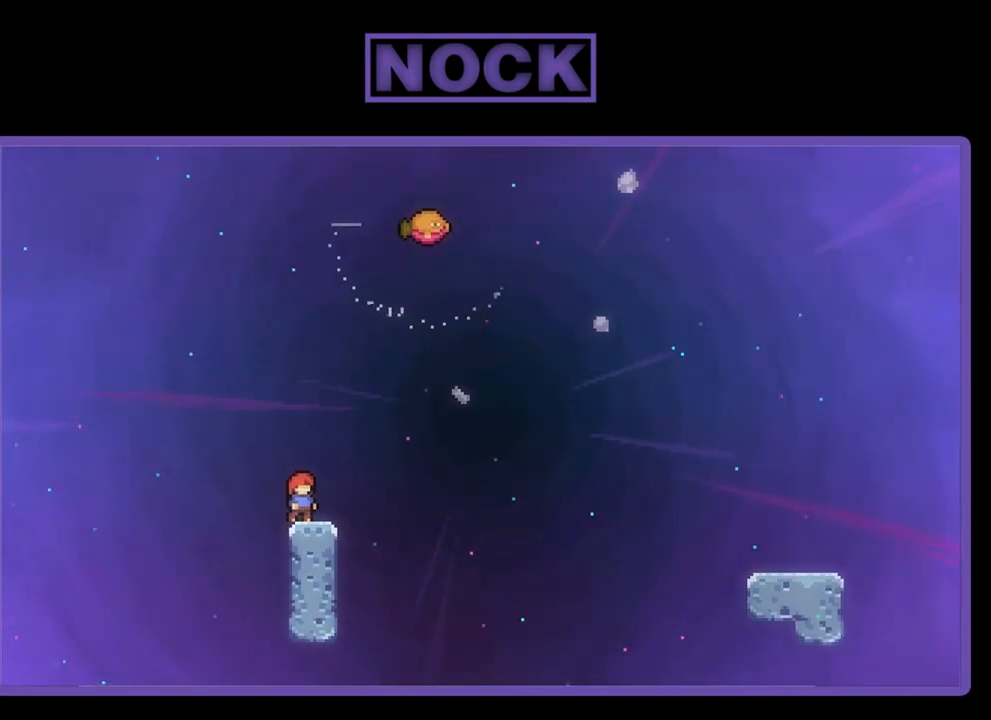
{"buttons": ["R2"], "left_stick": "center", "events": [[183, "R2", "down"], [250, "CROSS", "down"], [383, "CROSS", "up"]]}
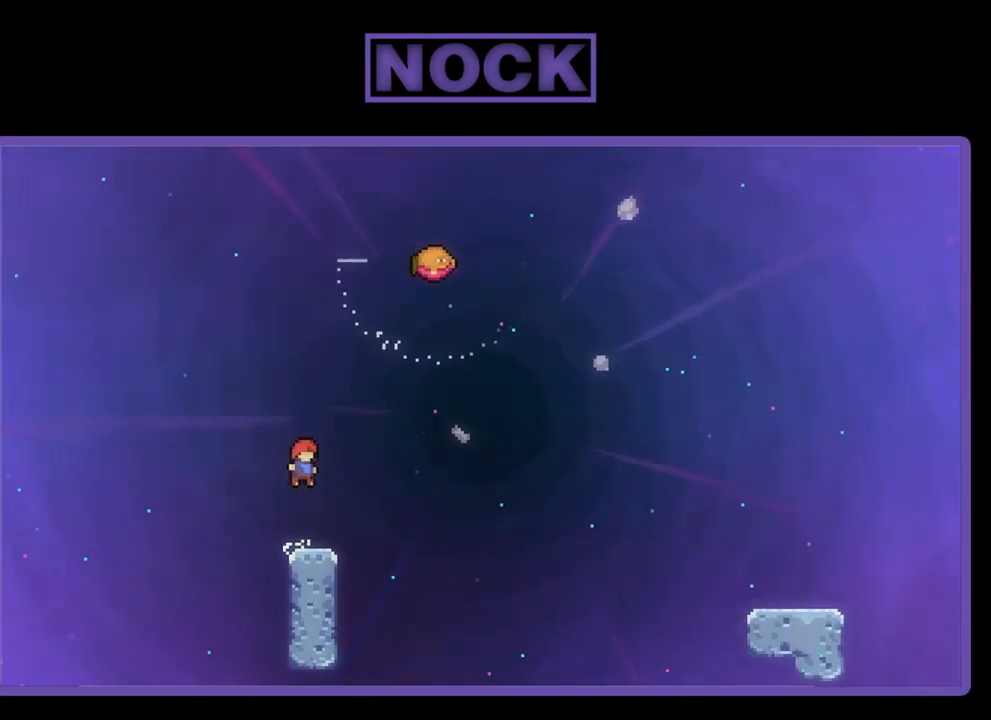
{"buttons": ["R2"], "left_stick": "center", "events": [[183, "CIRCLE", "down"], [183, "DPAD_DOWN", "down"], [217, "DPAD_RIGHT", "down"], [250, "CIRCLE", "up"], [317, "CROSS", "down"], [417, "DPAD_DOWN", "up"], [450, "CROSS", "up"], [483, "DPAD_RIGHT", "up"]]}
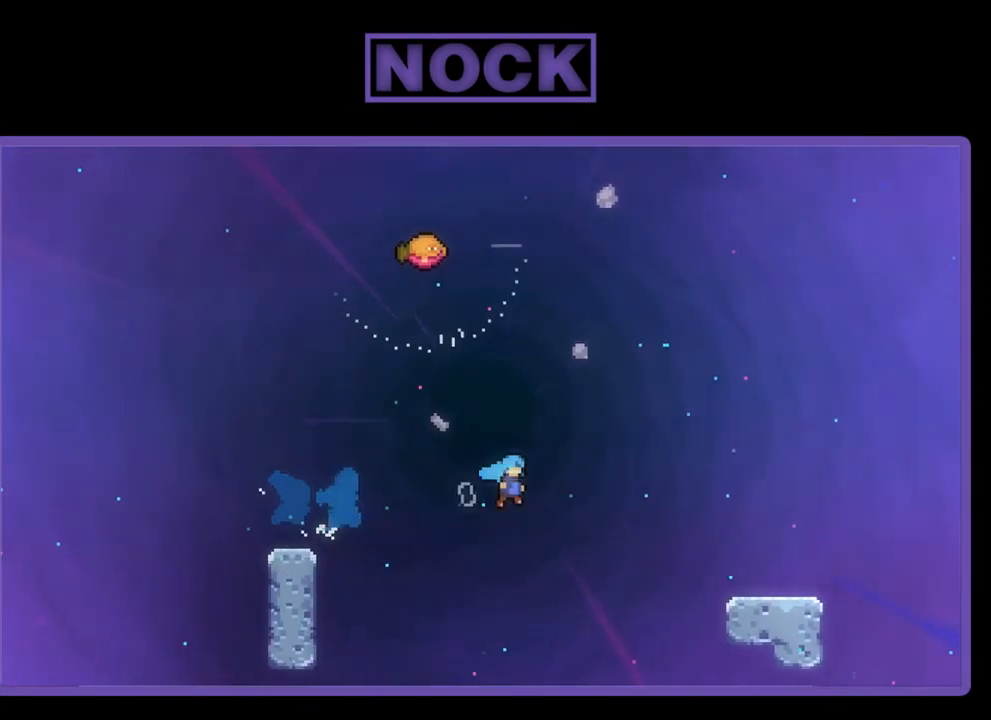
{"buttons": ["R2", "DPAD_UP"], "left_stick": "center", "events": [[50, "CIRCLE", "down"], [50, "DPAD_UP", "down"], [350, "DPAD_LEFT", "down"], [483, "CIRCLE", "up"], [483, "DPAD_LEFT", "up"]]}
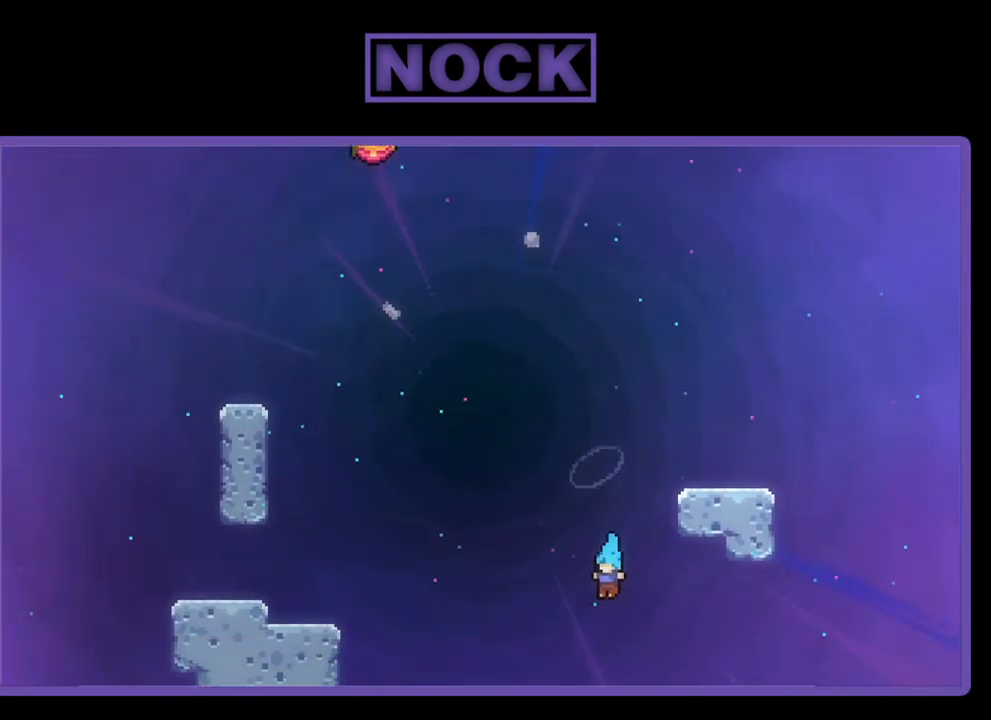
{"buttons": ["R2"], "left_stick": "center", "events": [[67, "DPAD_RIGHT", "down"], [83, "DPAD_UP", "up"], [150, "DPAD_RIGHT", "up"], [217, "DPAD_LEFT", "down"], [250, "CROSS", "down"], [317, "DPAD_UP", "down"], [450, "DPAD_UP", "up"], [500, "CROSS", "up"], [500, "DPAD_LEFT", "up"]]}
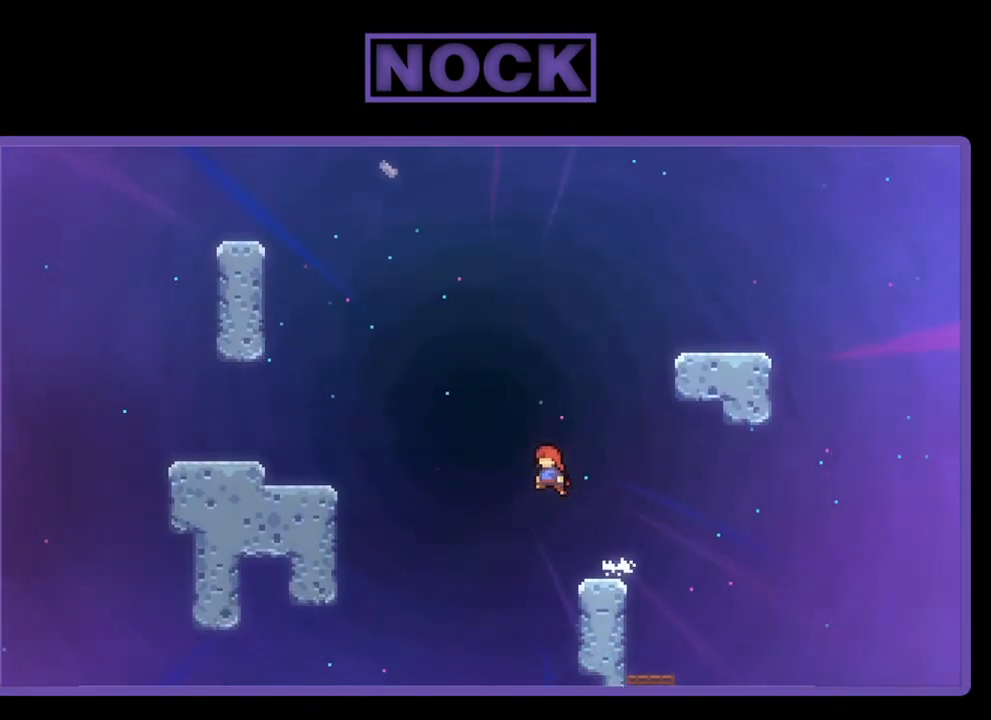
{"buttons": ["CIRCLE", "R2", "DPAD_UP", "DPAD_LEFT"], "left_stick": "center", "events": [[183, "DPAD_LEFT", "down"], [183, "DPAD_UP", "down"], [250, "CIRCLE", "down"]]}
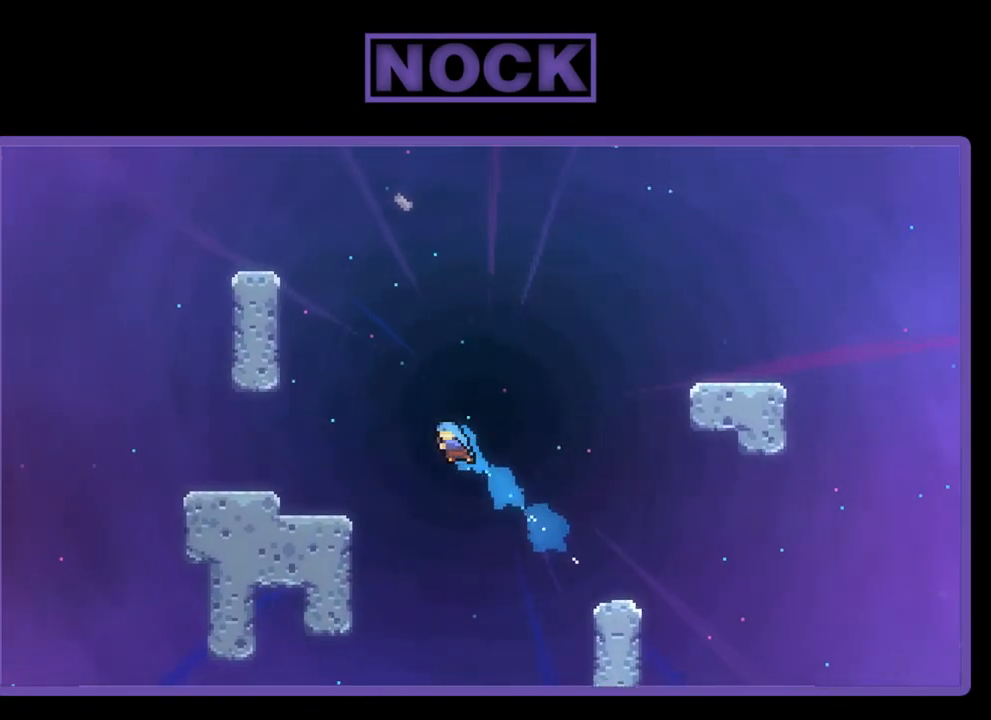
{"buttons": ["R2", "DPAD_UP", "DPAD_LEFT"], "left_stick": "center", "events": [[483, "CIRCLE", "up"]]}
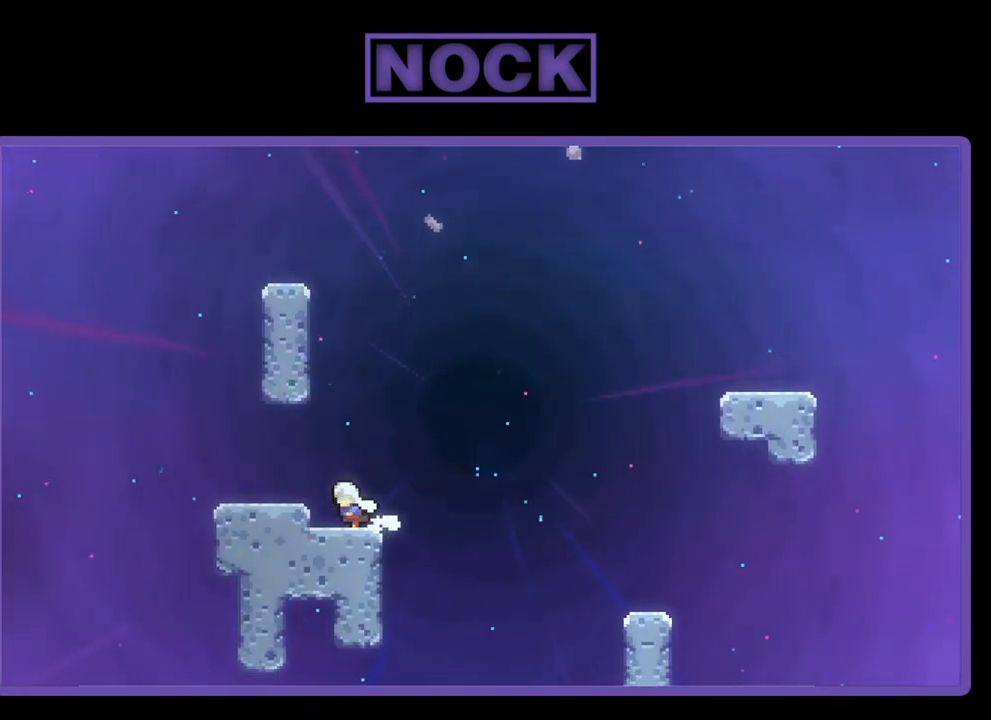
{"buttons": ["R2"], "left_stick": "center", "events": [[83, "CROSS", "down"], [150, "DPAD_LEFT", "up"], [183, "DPAD_UP", "up"], [233, "CROSS", "up"], [383, "DPAD_UP", "down"], [417, "CIRCLE", "down"], [450, "CIRCLE", "up"], [483, "DPAD_UP", "up"]]}
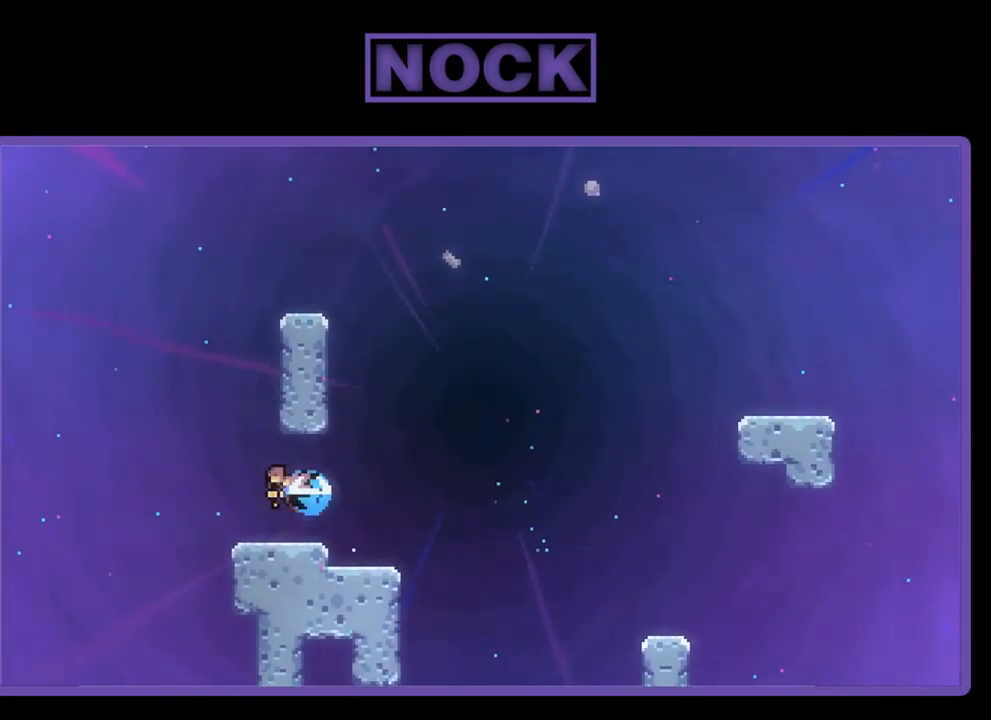
{"buttons": ["CROSS", "R2", "DPAD_RIGHT"], "left_stick": "center", "events": [[350, "DPAD_RIGHT", "down"], [483, "CROSS", "down"]]}
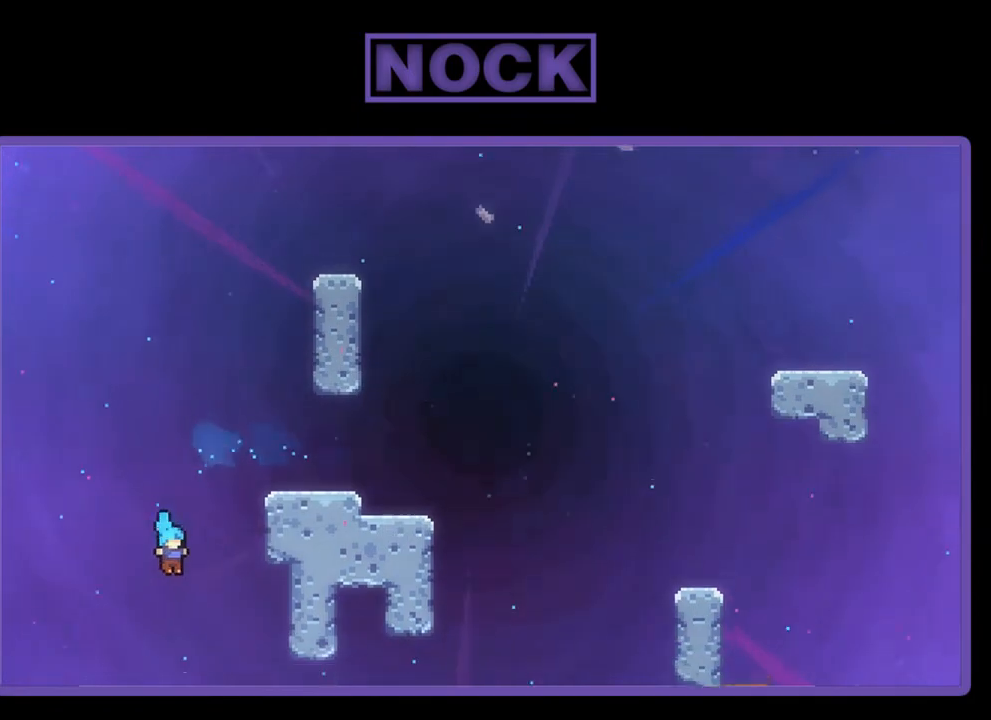
{"buttons": ["CIRCLE", "R2", "DPAD_UP", "DPAD_RIGHT"], "left_stick": "center", "events": [[117, "DPAD_UP", "down"], [183, "CROSS", "up"], [350, "CIRCLE", "down"]]}
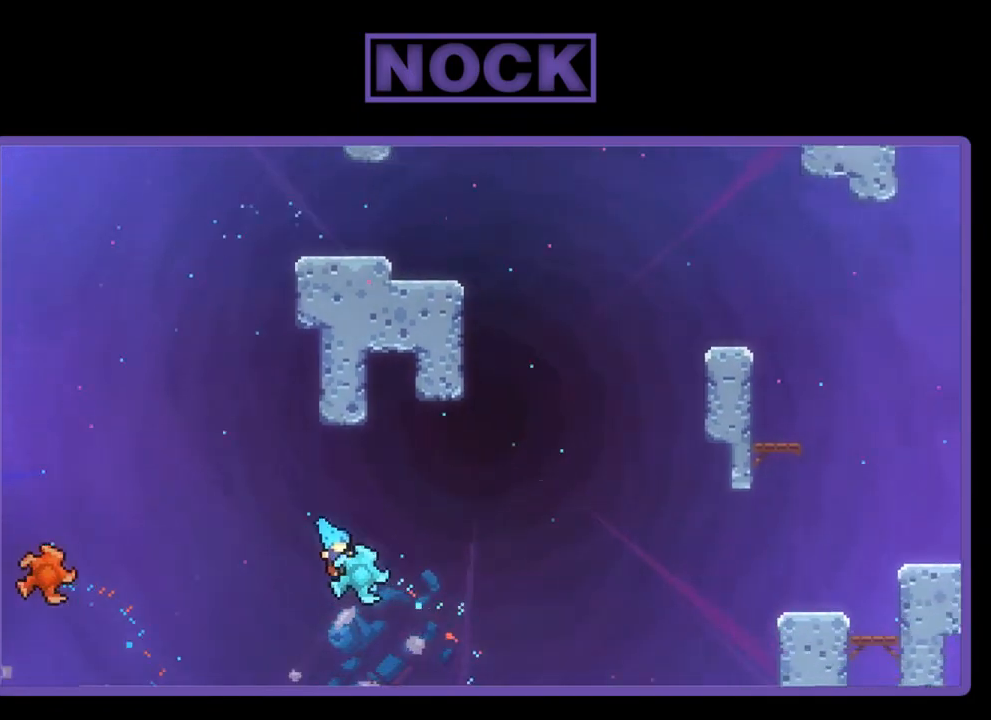
{"buttons": [], "left_stick": "center", "events": [[250, "CIRCLE", "up"], [383, "DPAD_UP", "up"], [483, "DPAD_RIGHT", "up"], [483, "R2", "up"]]}